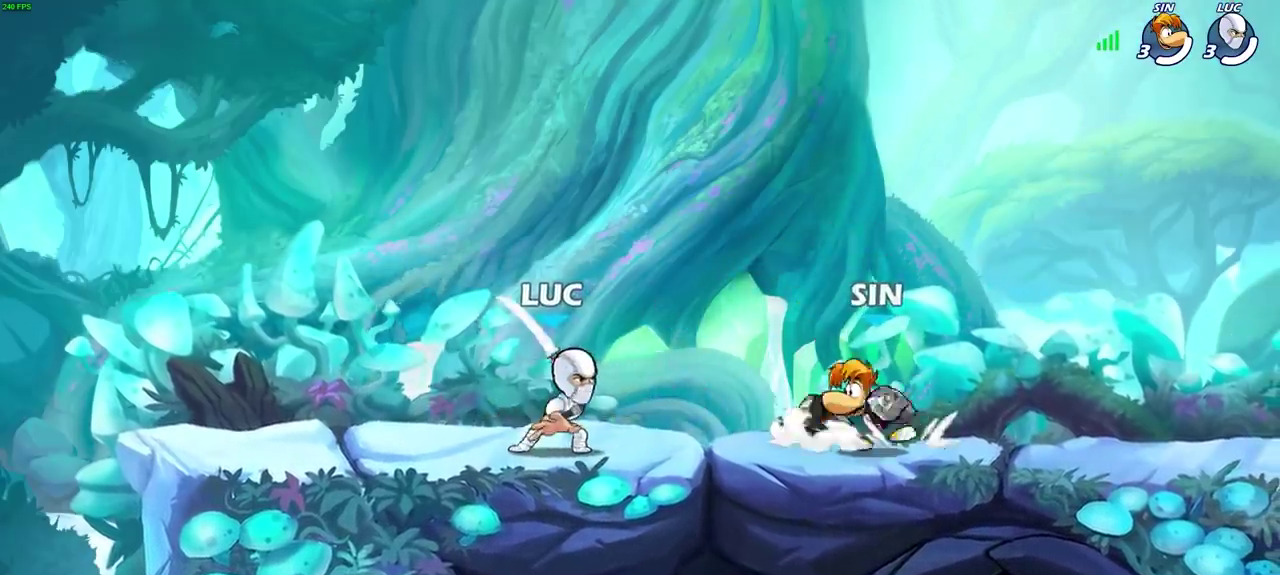
Gameplay with a controller (PlayStation layout); each line is a JSON object with the inputs held at the frame after it (dt_ms = milliseconds from this image to that frame). "events" lists button and stick changes between this image and that frame as [ms after this image, input, new state], when the widget could be followed in between.
{"dt_ms": 700, "buttons": ["R2"], "left_stick": "left", "right_stick": "center"}
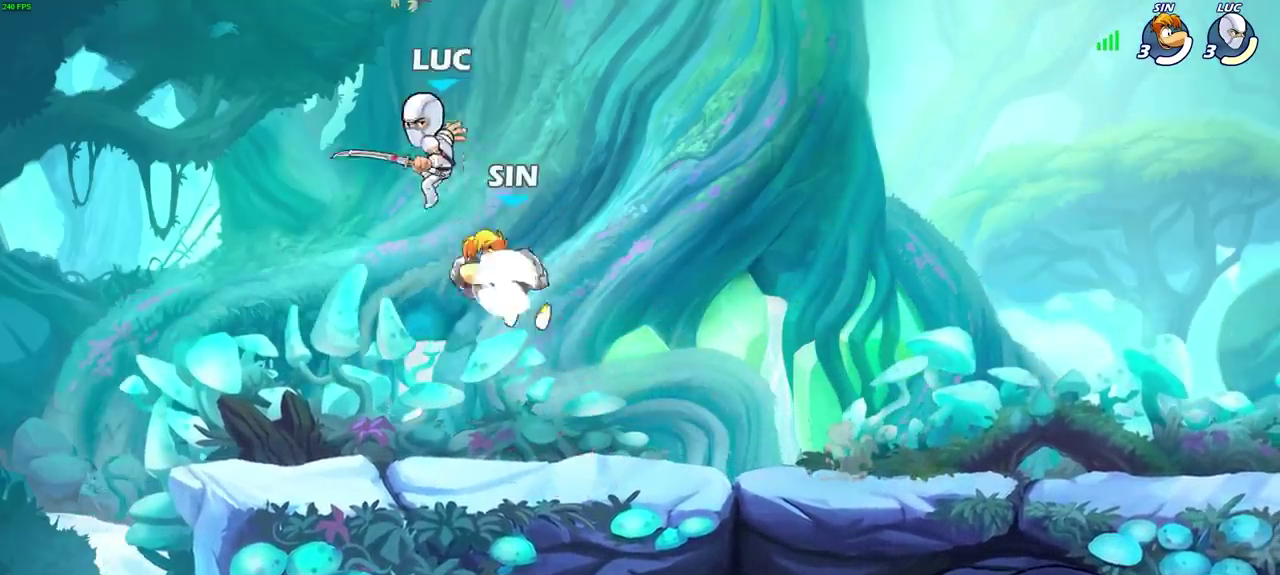
{"dt_ms": 400, "buttons": [], "left_stick": "up", "right_stick": "center", "events": [[83, "left_stick", "down-left"], [183, "left_stick", "down-right"], [250, "left_stick", "right"], [300, "R2", "up"], [400, "left_stick", "up"]]}
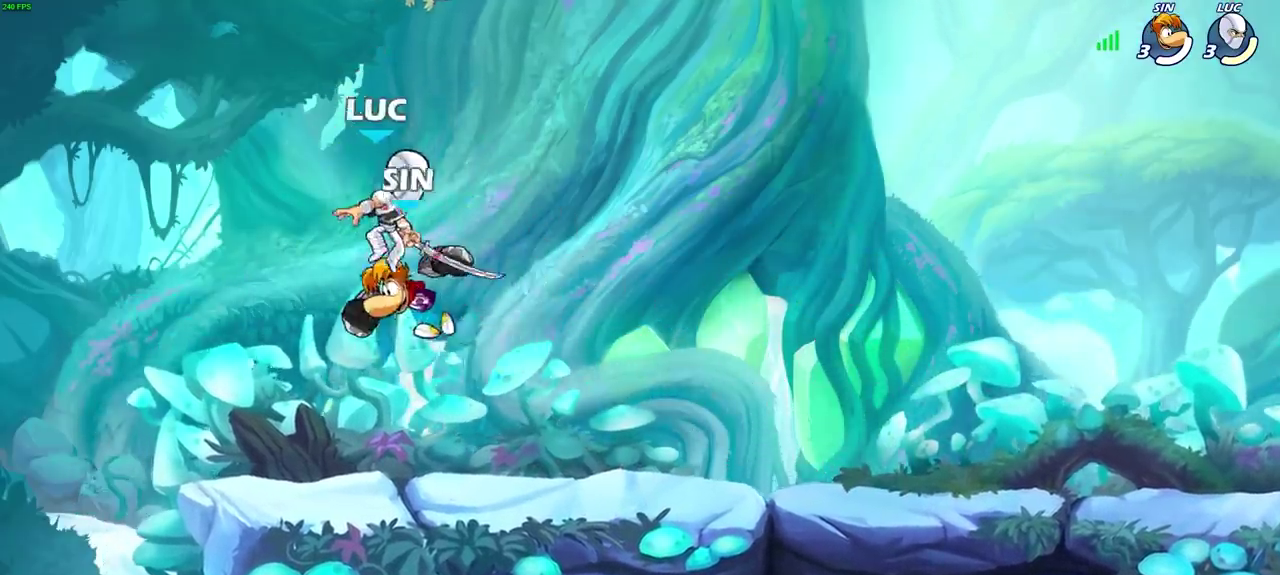
{"dt_ms": 300, "buttons": [], "left_stick": "center", "right_stick": "center", "events": [[83, "left_stick", "down-left"], [167, "left_stick", "center"], [183, "SQUARE", "down"], [267, "SQUARE", "up"]]}
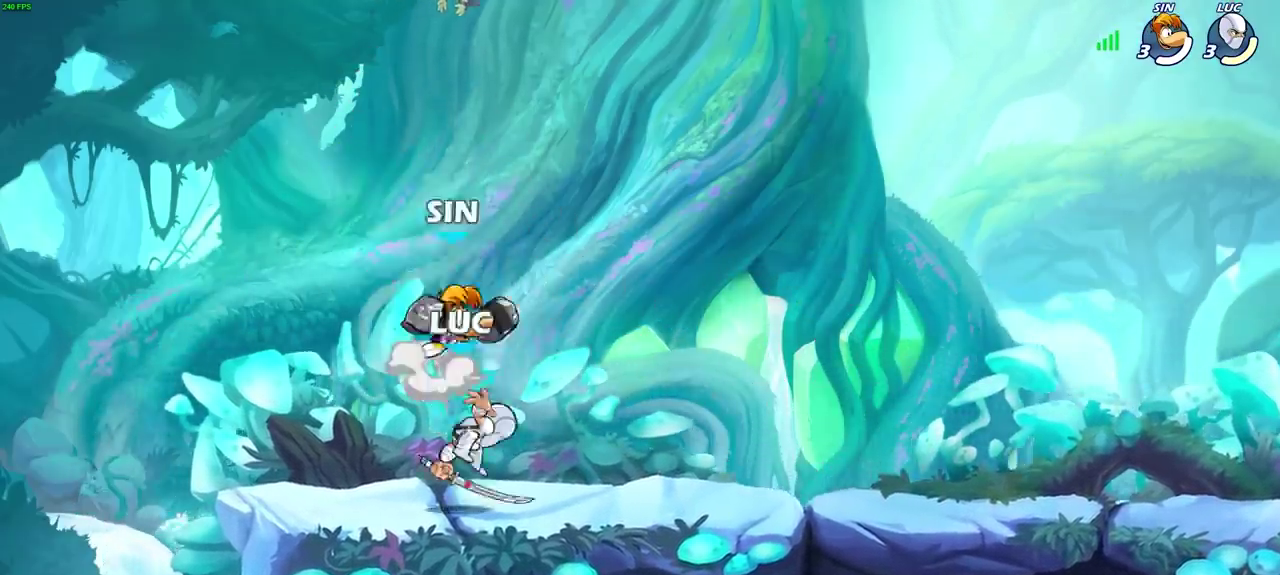
{"dt_ms": 700, "buttons": [], "left_stick": "right", "right_stick": "center", "events": [[333, "left_stick", "right"]]}
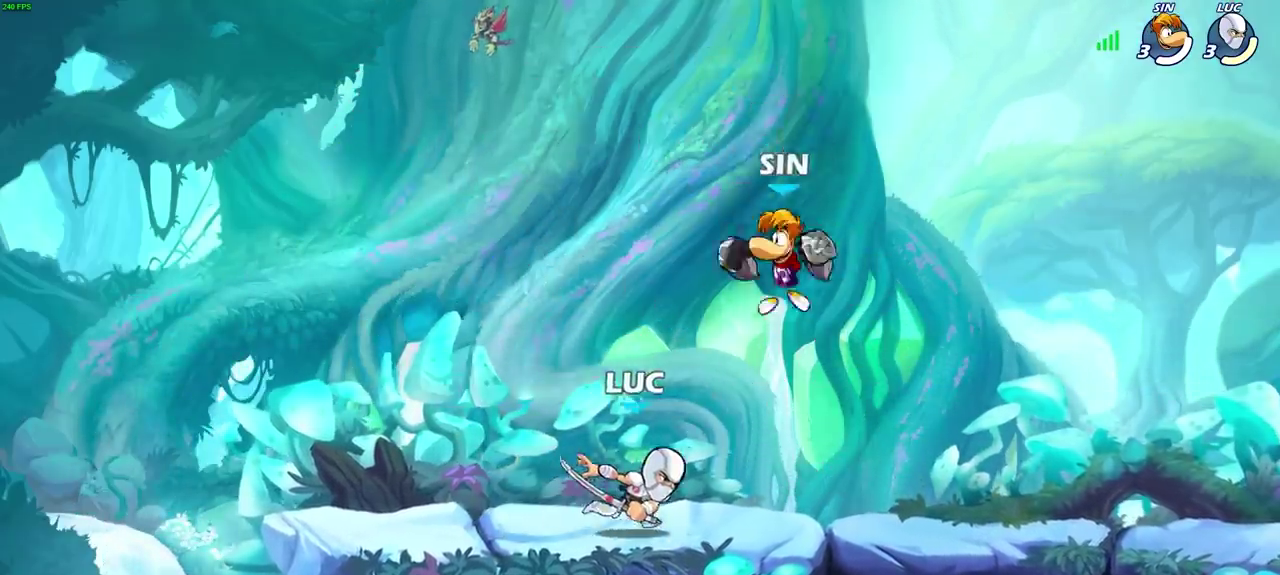
{"dt_ms": 700, "buttons": [], "left_stick": "left", "right_stick": "center", "events": [[33, "left_stick", "center"], [183, "SQUARE", "down"], [283, "SQUARE", "up"], [600, "left_stick", "left"]]}
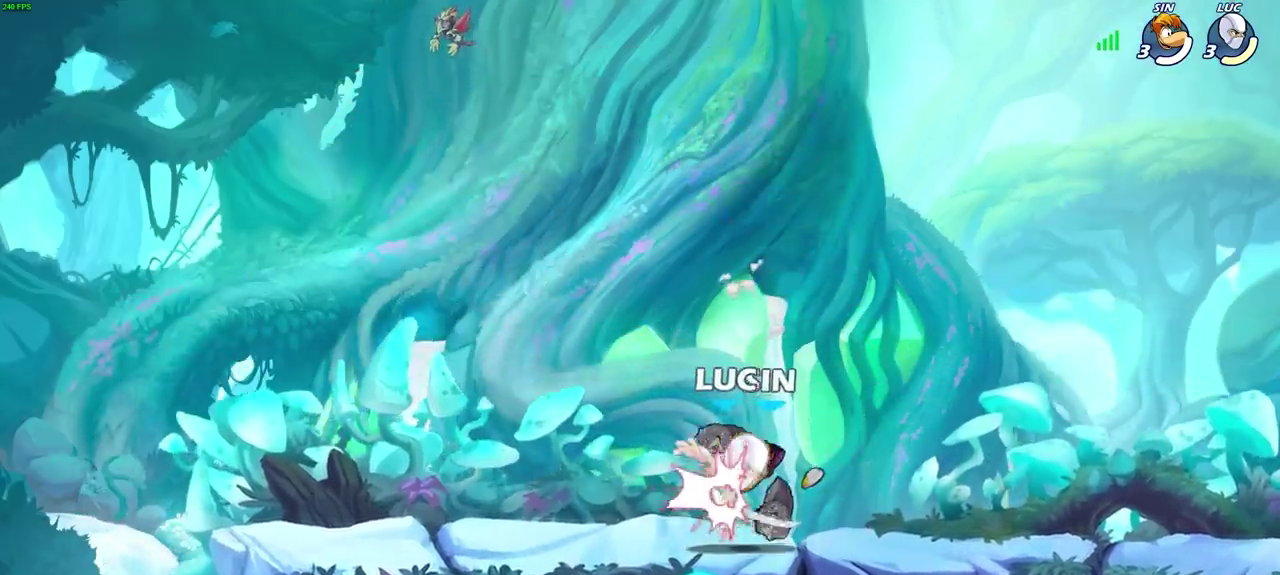
{"dt_ms": 300, "buttons": [], "left_stick": "center", "right_stick": "center", "events": [[50, "left_stick", "center"]]}
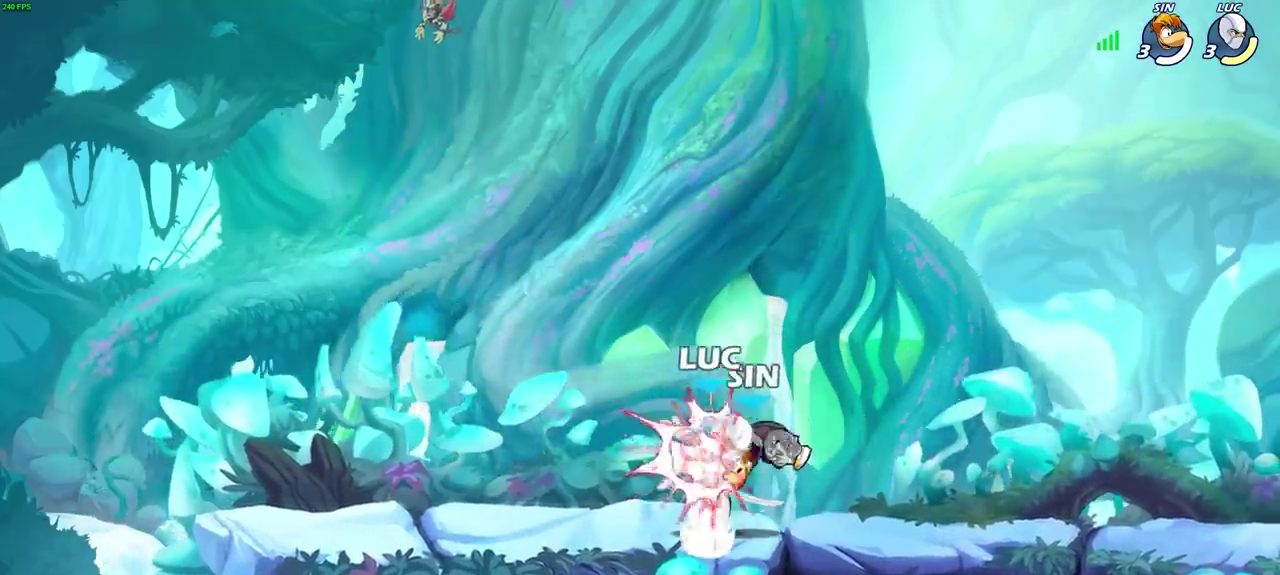
{"dt_ms": 300, "buttons": ["CROSS"], "left_stick": "up-right", "right_stick": "center", "events": [[133, "left_stick", "up-left"], [250, "left_stick", "up-right"], [300, "CROSS", "down"]]}
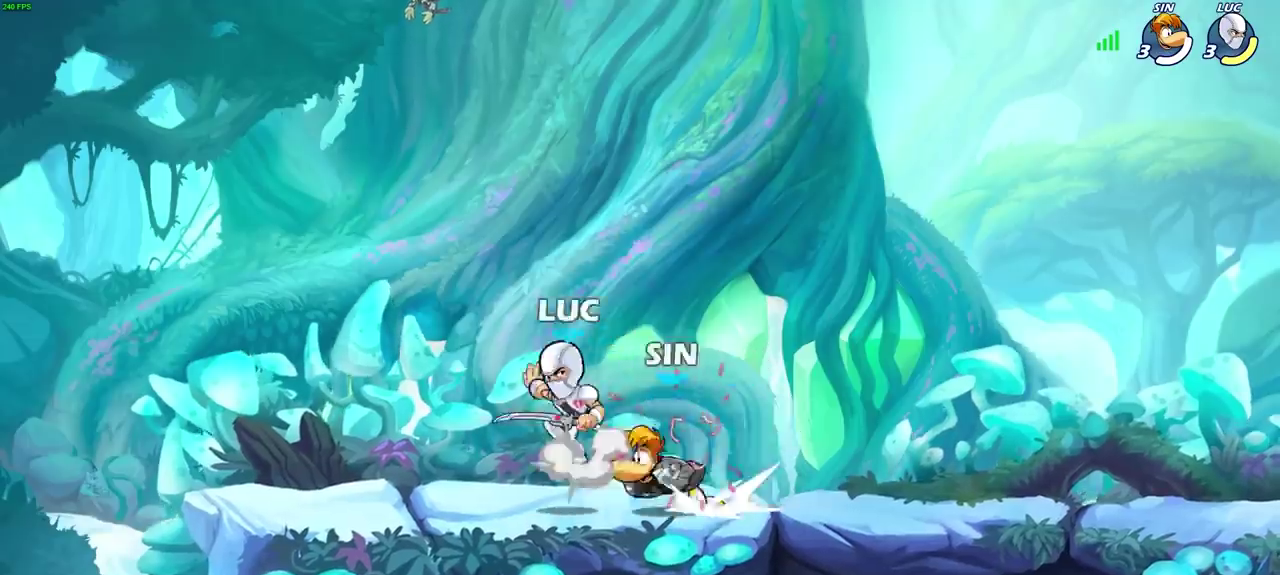
{"dt_ms": 700, "buttons": ["SQUARE"], "left_stick": "left", "right_stick": "center", "events": [[167, "R2", "down"], [233, "CROSS", "up"], [267, "left_stick", "up-left"], [350, "left_stick", "down-left"], [417, "R2", "up"], [467, "left_stick", "left"], [683, "SQUARE", "down"]]}
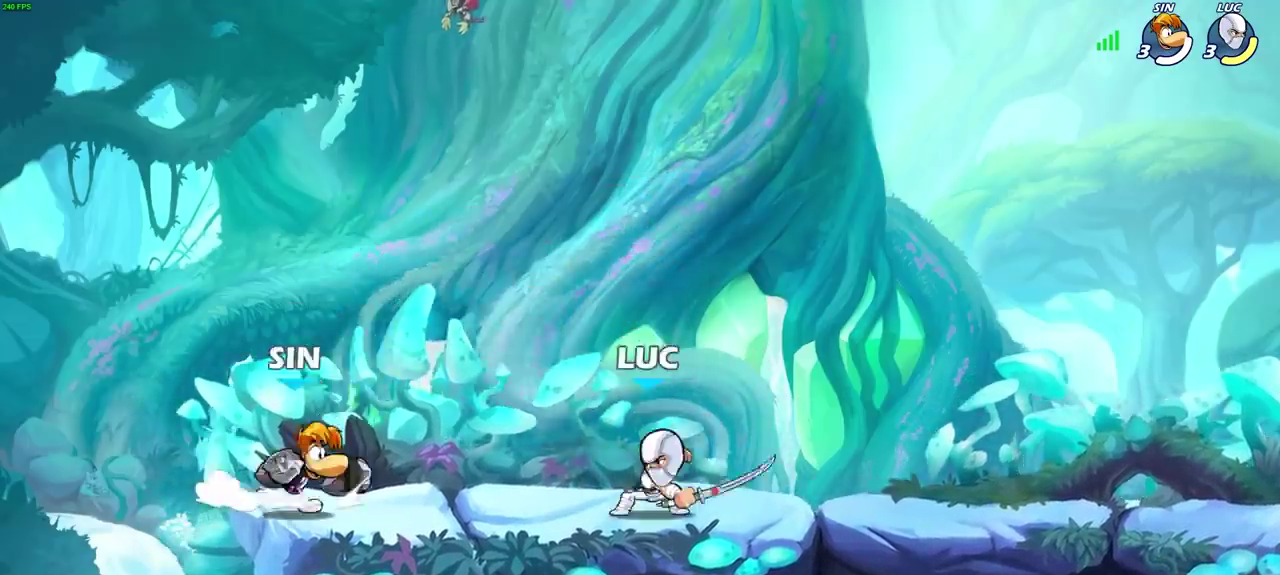
{"dt_ms": 600, "buttons": [], "left_stick": "left", "right_stick": "center", "events": [[100, "SQUARE", "up"], [150, "left_stick", "center"], [583, "left_stick", "left"]]}
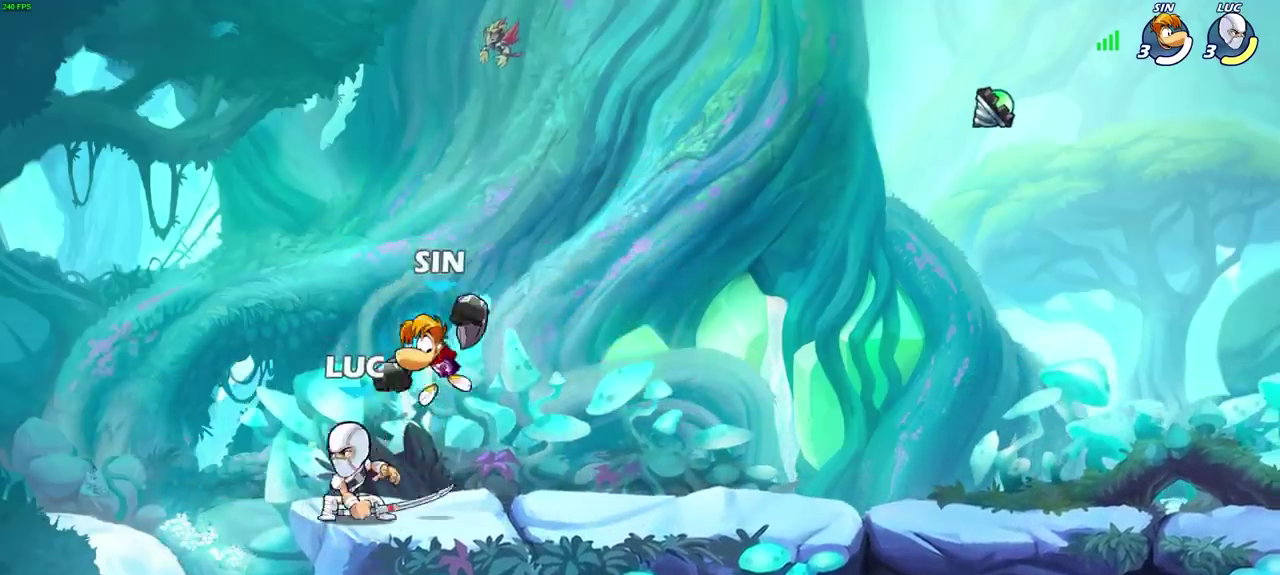
{"dt_ms": 400, "buttons": [], "left_stick": "right", "right_stick": "center", "events": [[117, "CROSS", "down"], [133, "R2", "down"], [200, "left_stick", "up-left"], [283, "left_stick", "up"], [300, "CROSS", "up"], [333, "R2", "up"], [333, "left_stick", "up-right"], [383, "left_stick", "right"]]}
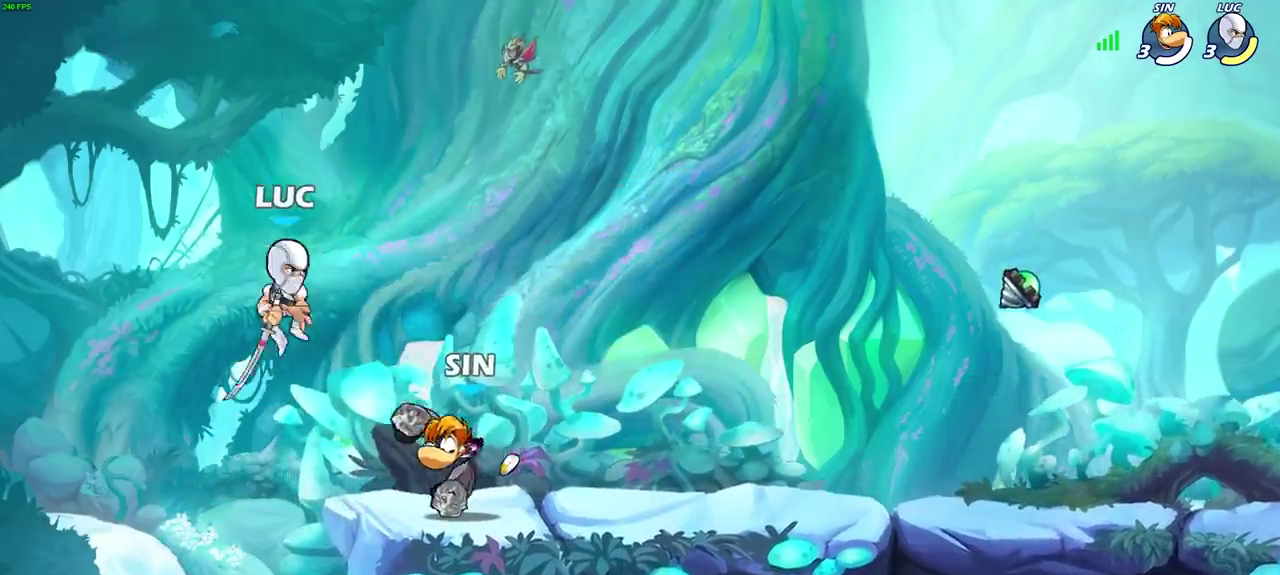
{"dt_ms": 400, "buttons": ["R1"], "left_stick": "down-right", "right_stick": "center"}
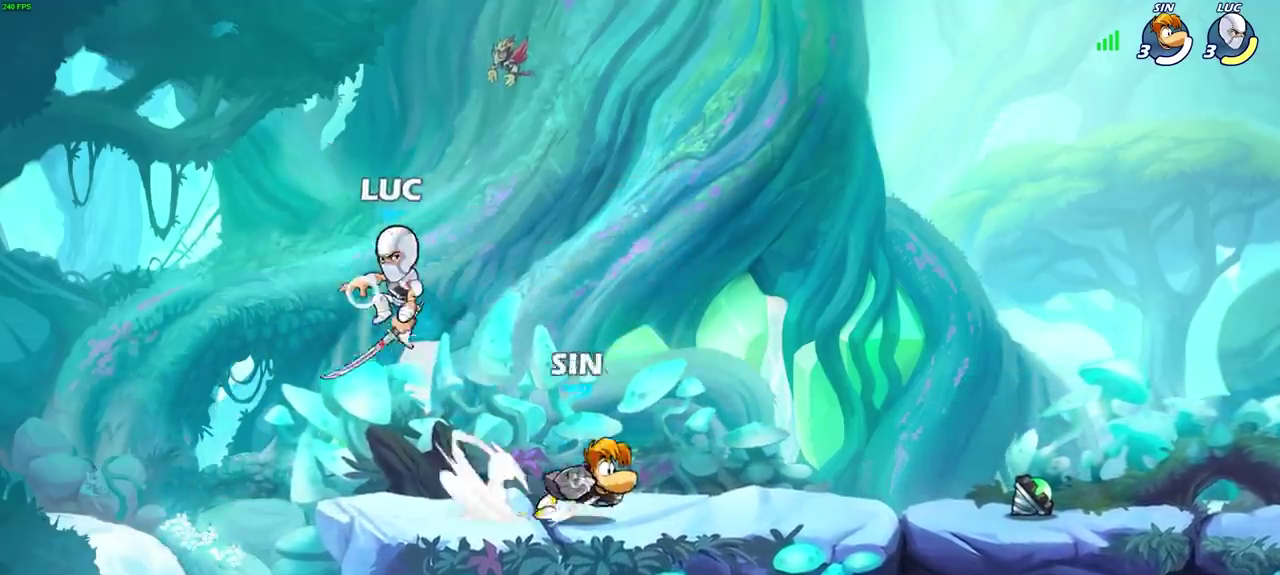
{"dt_ms": 700, "buttons": ["R1"], "left_stick": "center", "right_stick": "center", "events": [[67, "R1", "up"], [83, "SELECT", "down"], [83, "left_stick", "center"], [100, "SELECT", "up"], [400, "left_stick", "right"], [450, "R2", "down"], [600, "R2", "up"], [683, "left_stick", "center"], [700, "R1", "down"]]}
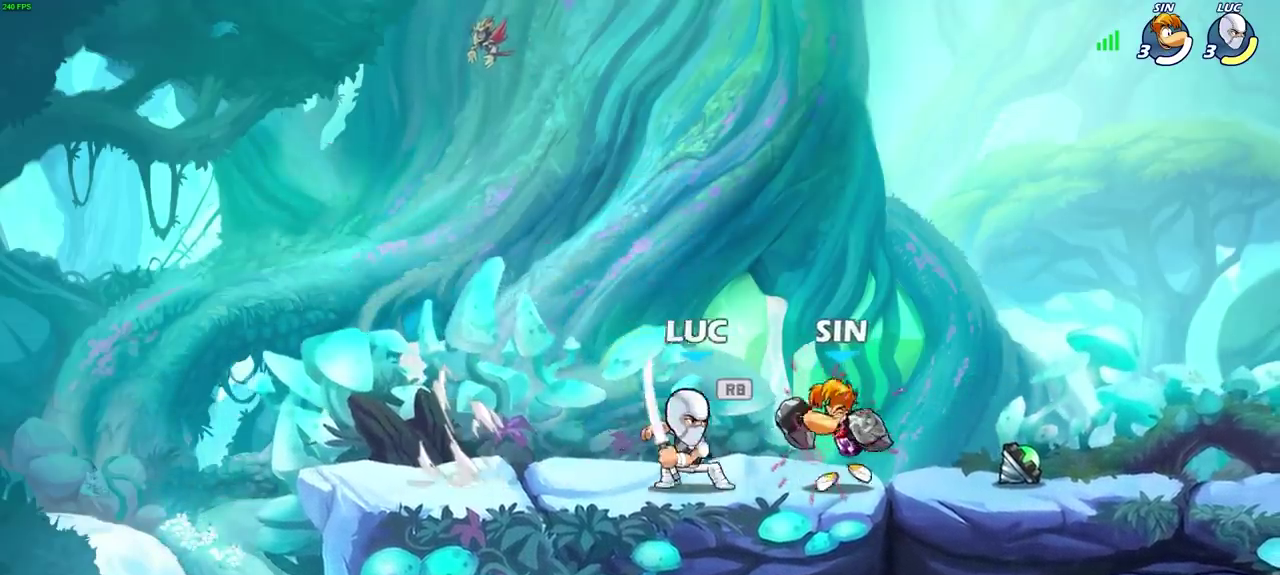
{"dt_ms": 600, "buttons": [], "left_stick": "center", "right_stick": "center", "events": [[17, "SQUARE", "down"], [67, "R1", "up"], [67, "SQUARE", "up"], [167, "SQUARE", "down"], [233, "SQUARE", "up"], [317, "SQUARE", "down"], [417, "SQUARE", "up"], [483, "SQUARE", "down"], [567, "SQUARE", "up"]]}
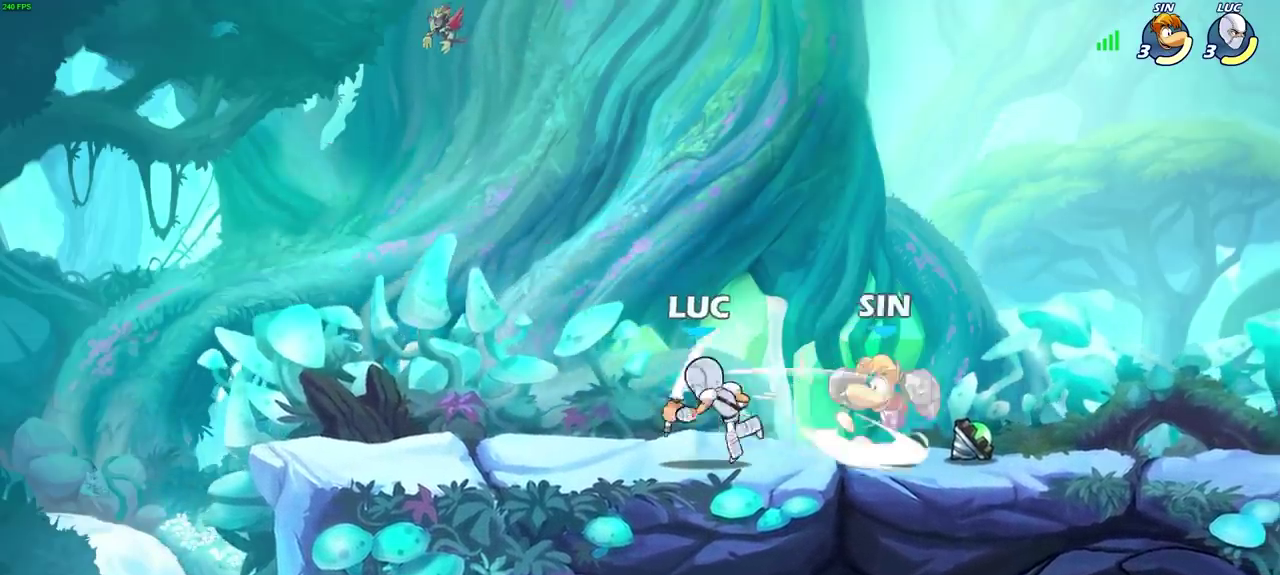
{"dt_ms": 300, "buttons": ["CIRCLE"], "left_stick": "down-left", "right_stick": "center", "events": [[117, "left_stick", "right"], [217, "left_stick", "down"], [233, "CIRCLE", "down"], [233, "R1", "down"], [233, "R2", "down"], [283, "R1", "up"], [300, "R2", "up"], [300, "left_stick", "down-left"]]}
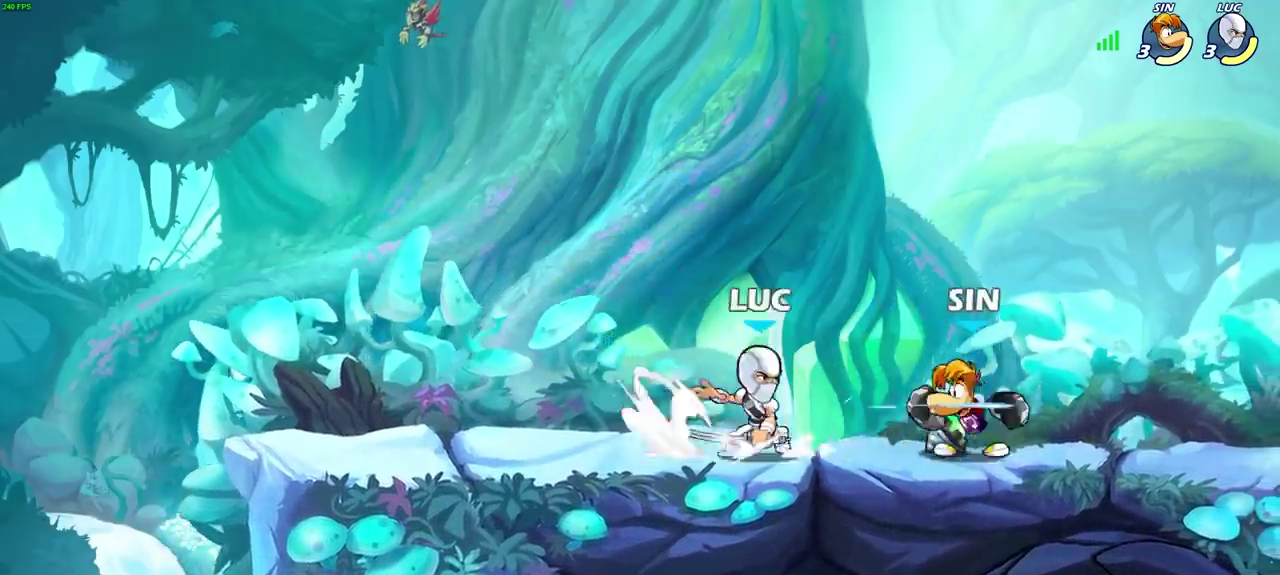
{"dt_ms": 300, "buttons": [], "left_stick": "center", "right_stick": "center", "events": [[17, "CIRCLE", "up"], [50, "left_stick", "center"]]}